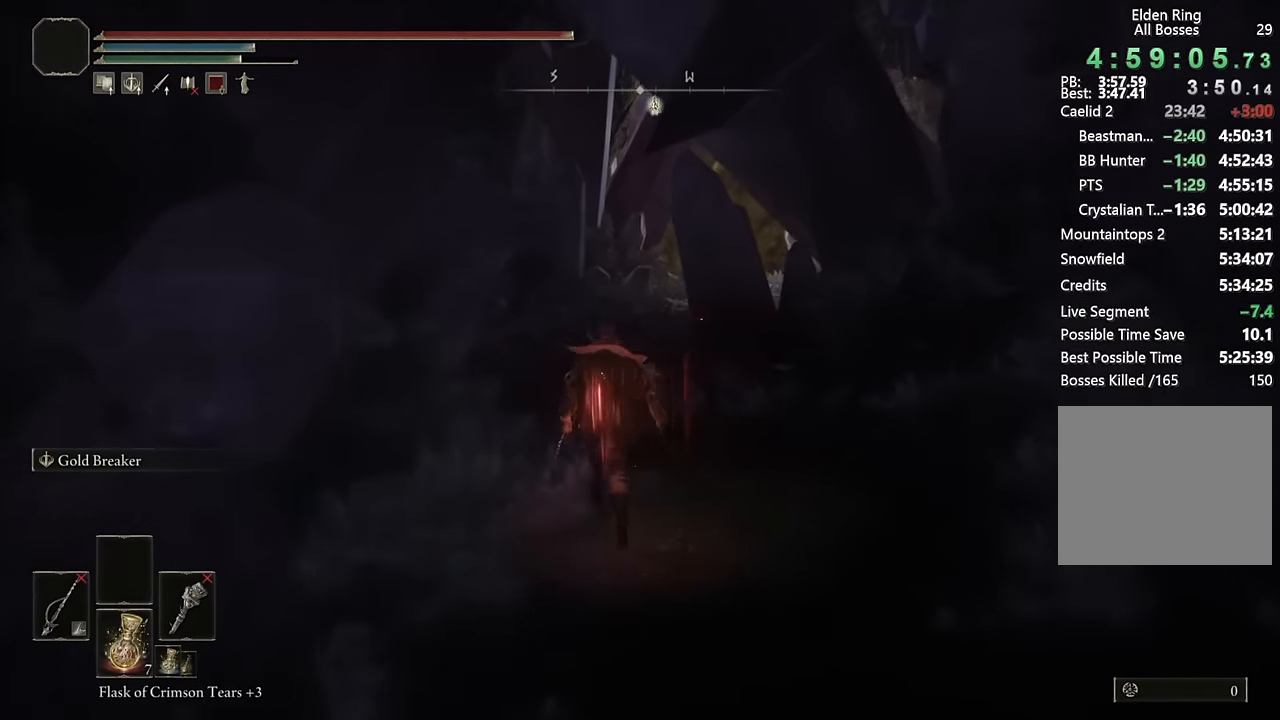
Gameplay with a controller (PlayStation layout); each line is a JSON object with the inputs held at the frame after it. "events" lists button and stick changes between this image and that frame as [ms after this image, input, new state], when the widget could be followed in between.
{"buttons": ["CIRCLE"], "left_stick": "up", "right_stick": "center", "events": []}
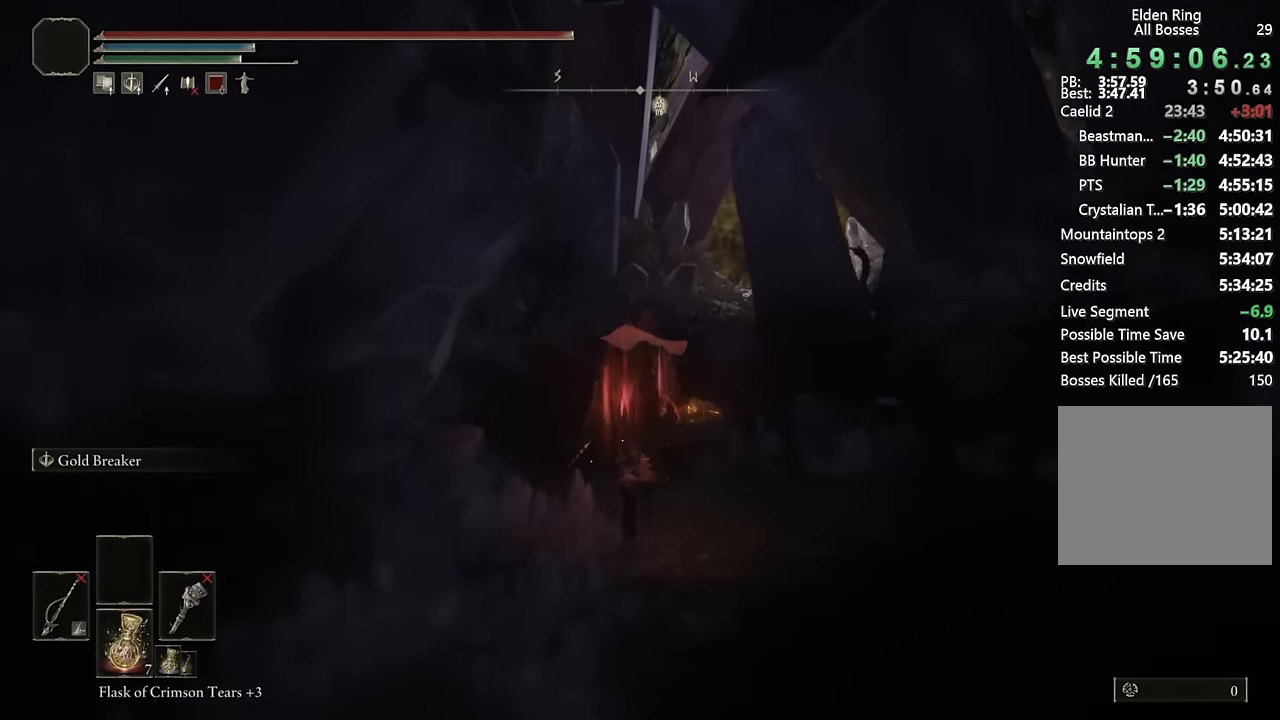
{"buttons": ["CIRCLE"], "left_stick": "up", "right_stick": "center", "events": []}
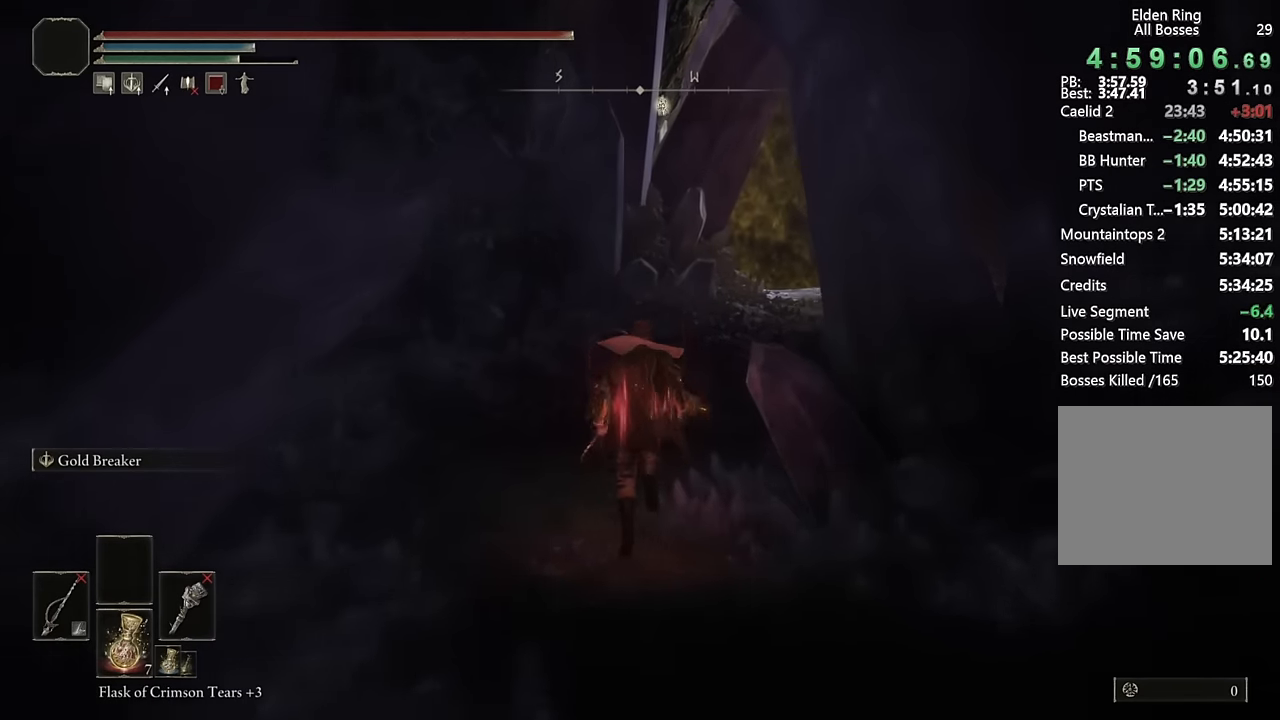
{"buttons": ["CIRCLE"], "left_stick": "up", "right_stick": "center", "events": [[233, "right_stick", "right"], [366, "right_stick", "center"]]}
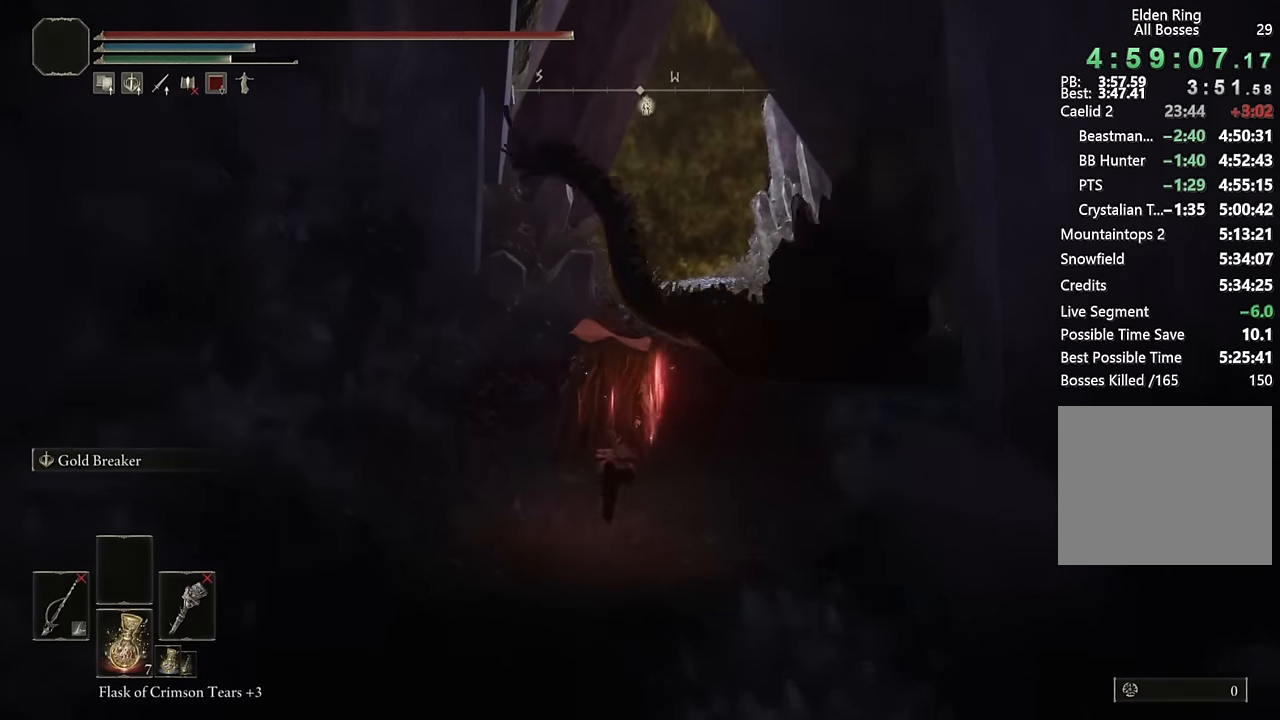
{"buttons": ["CIRCLE"], "left_stick": "up", "right_stick": "center", "events": []}
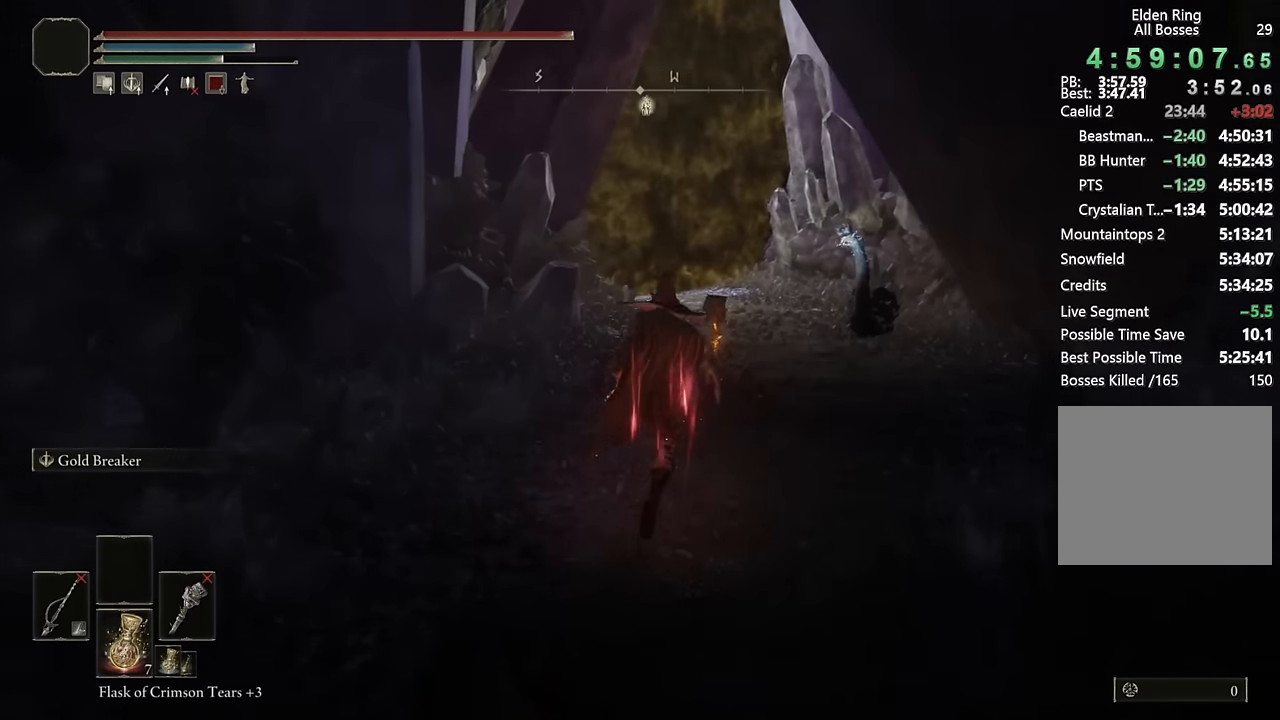
{"buttons": ["CIRCLE"], "left_stick": "up", "right_stick": "center", "events": []}
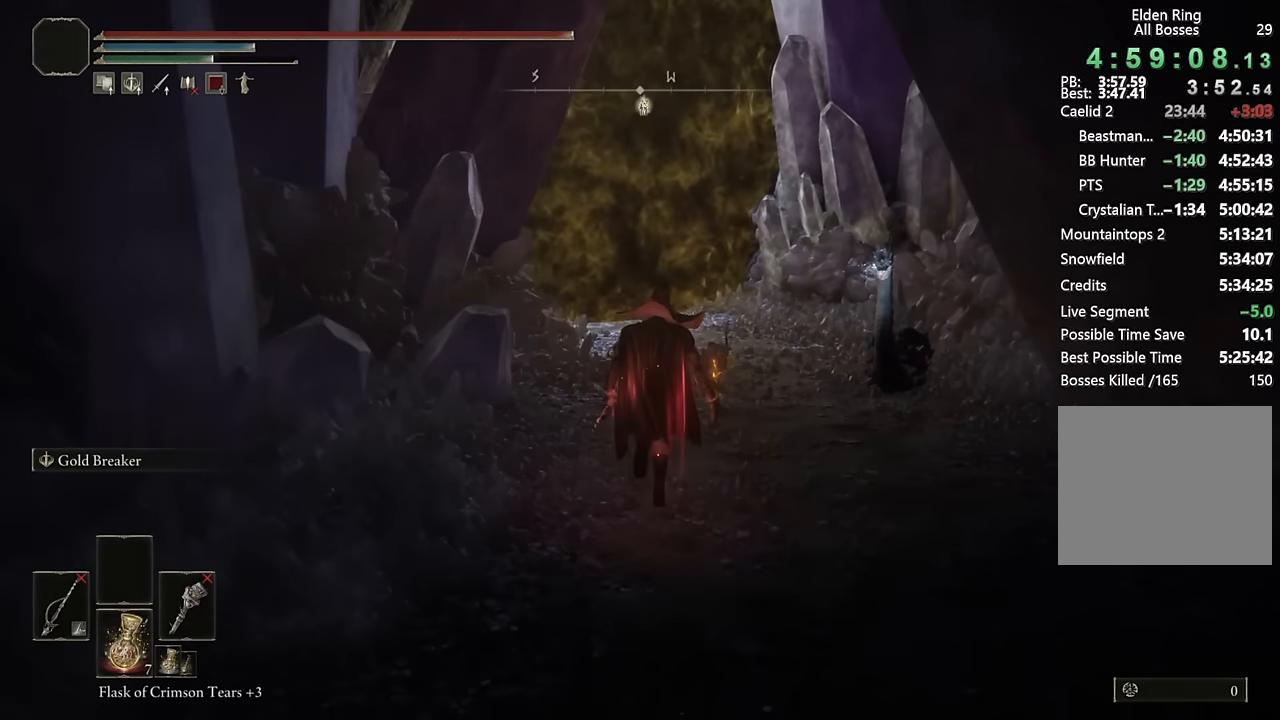
{"buttons": ["CIRCLE"], "left_stick": "up", "right_stick": "center", "events": []}
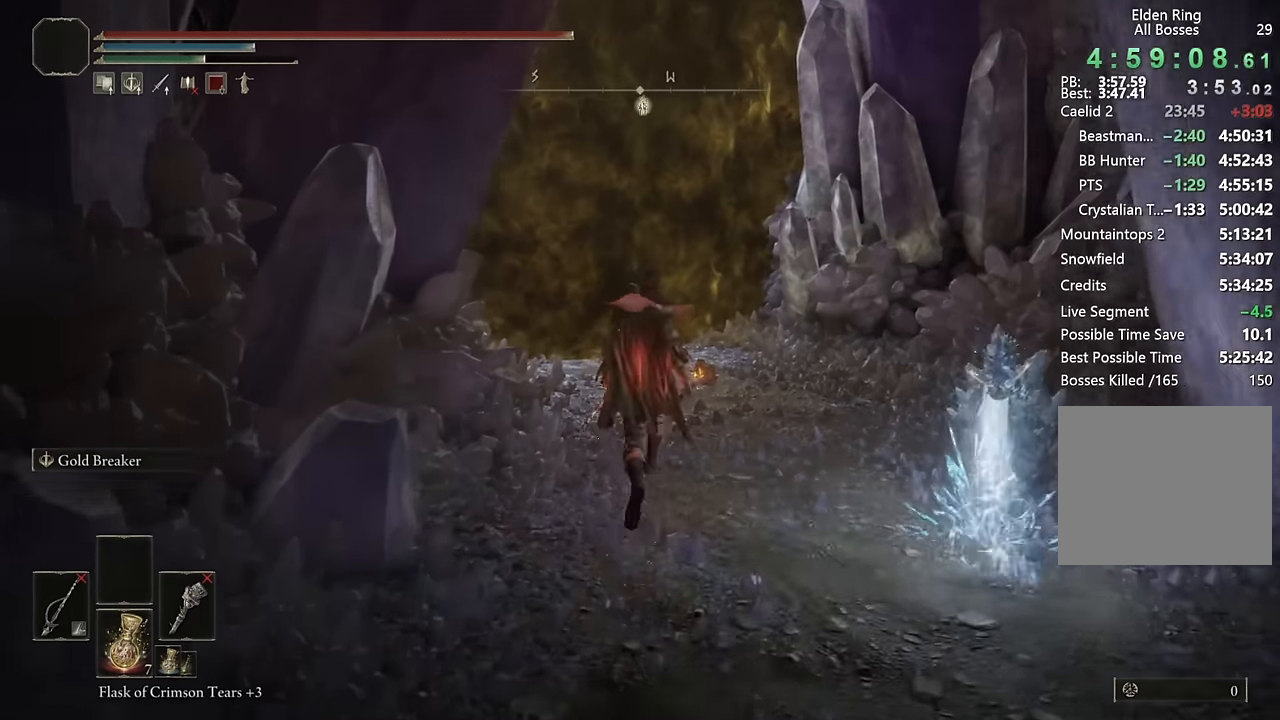
{"buttons": ["CIRCLE"], "left_stick": "up", "right_stick": "center", "events": [[66, "right_stick", "down-left"], [200, "right_stick", "center"]]}
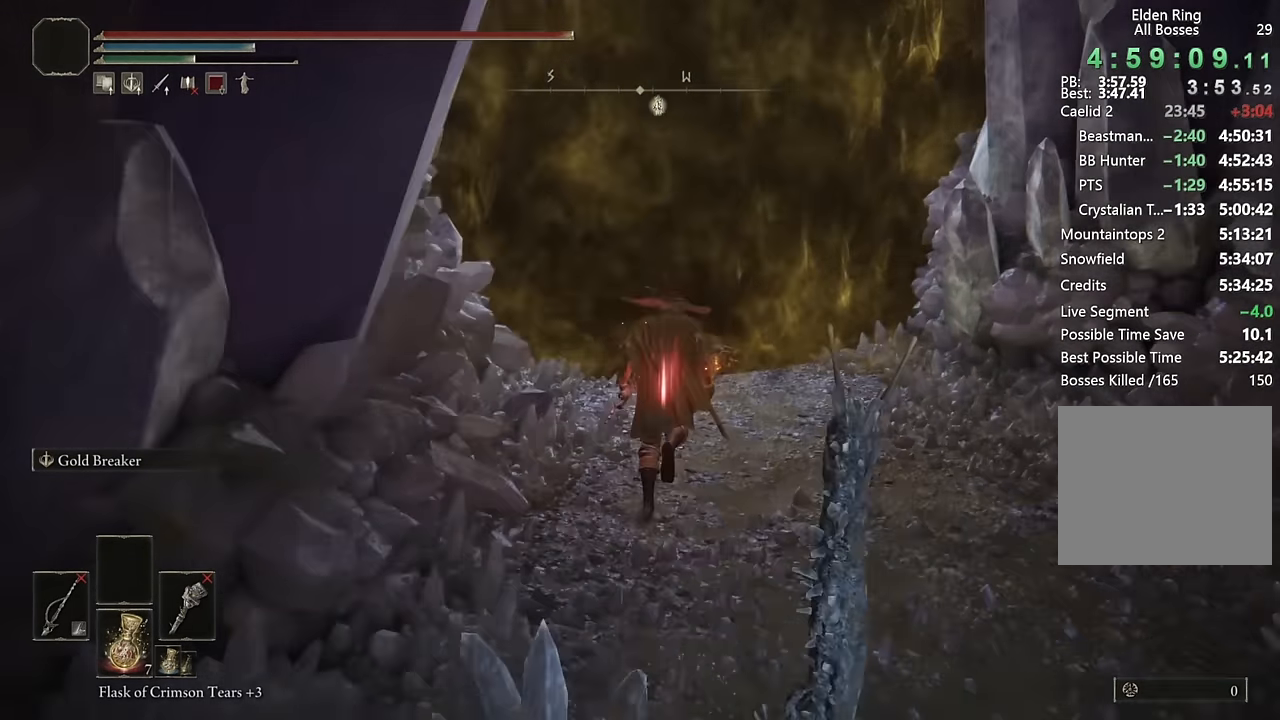
{"buttons": ["TRIANGLE"], "left_stick": "up", "right_stick": "center", "events": [[350, "CIRCLE", "up"], [450, "TRIANGLE", "down"]]}
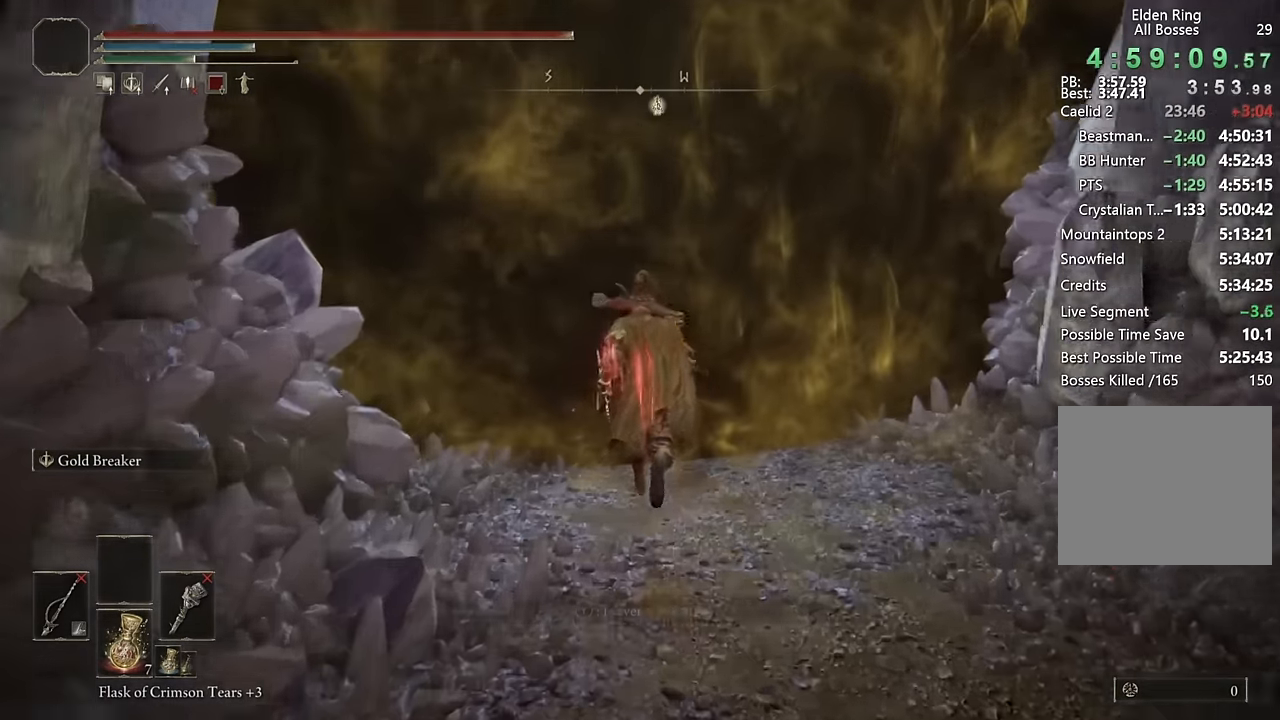
{"buttons": [], "left_stick": "center", "right_stick": "center", "events": [[50, "TRIANGLE", "up"], [100, "TRIANGLE", "down"], [200, "TRIANGLE", "up"], [400, "left_stick", "center"]]}
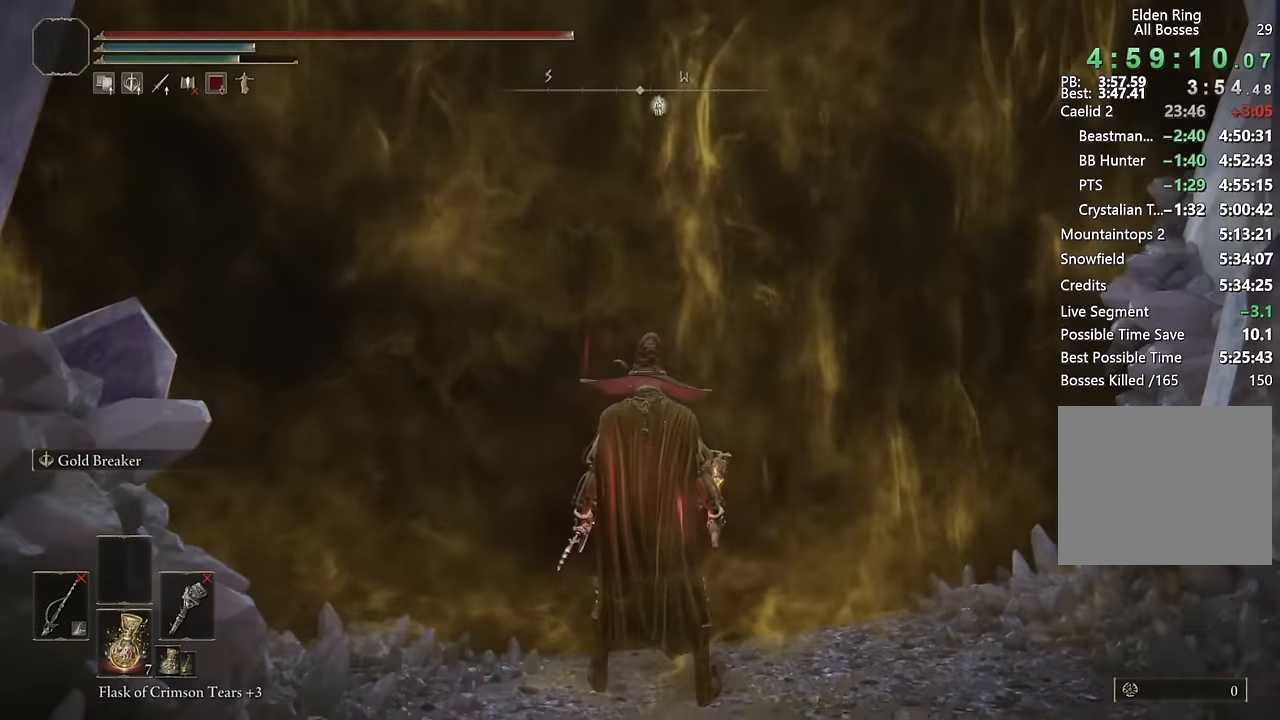
{"buttons": [], "left_stick": "center", "right_stick": "center", "events": []}
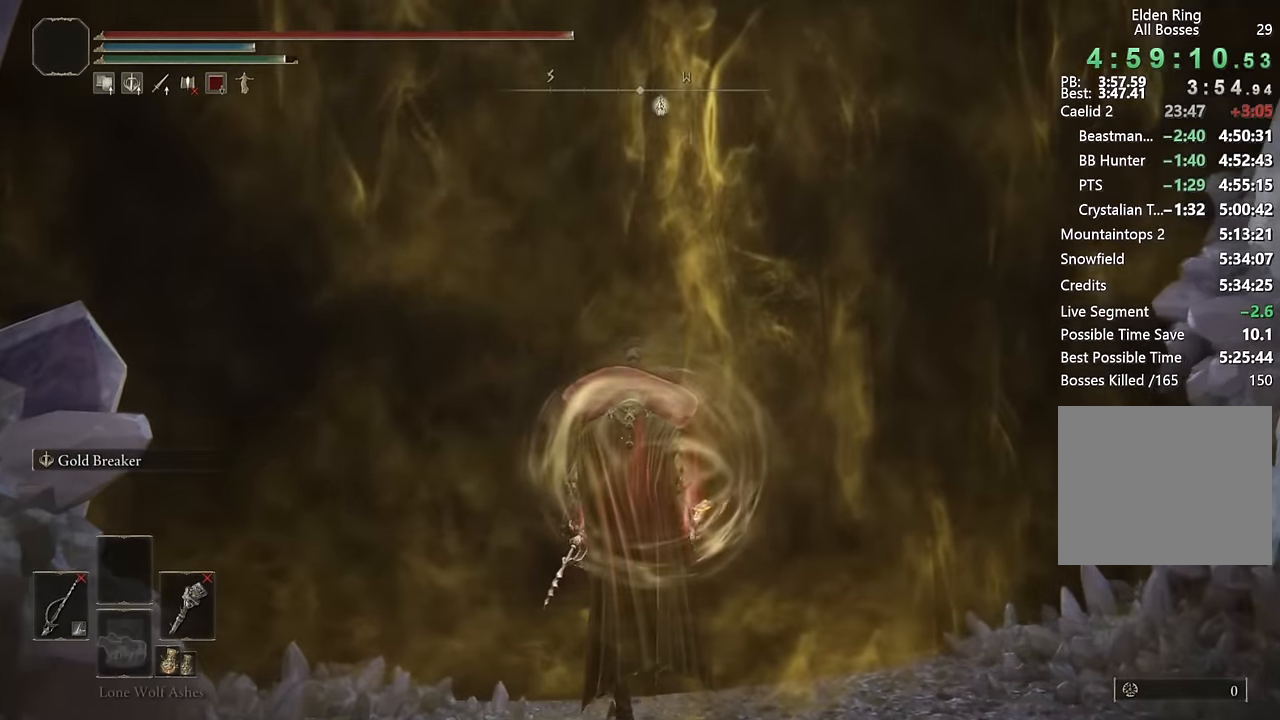
{"buttons": [], "left_stick": "center", "right_stick": "center", "events": []}
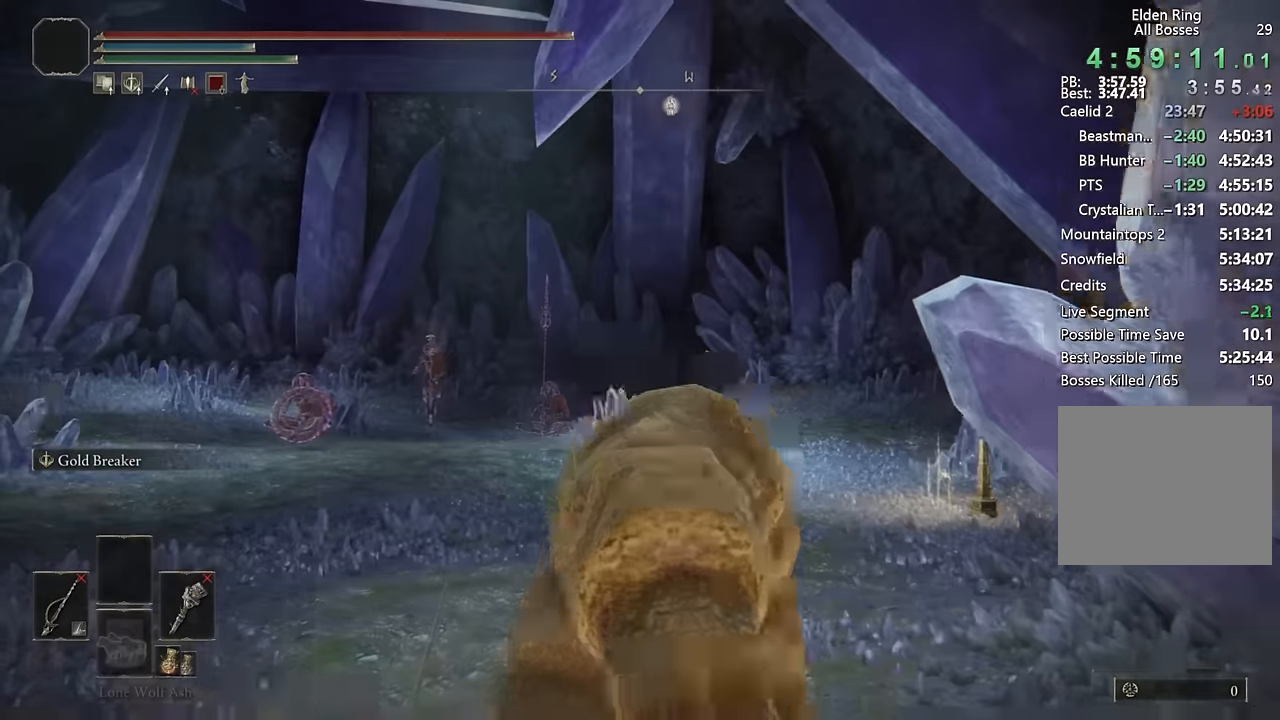
{"buttons": [], "left_stick": "center", "right_stick": "center", "events": []}
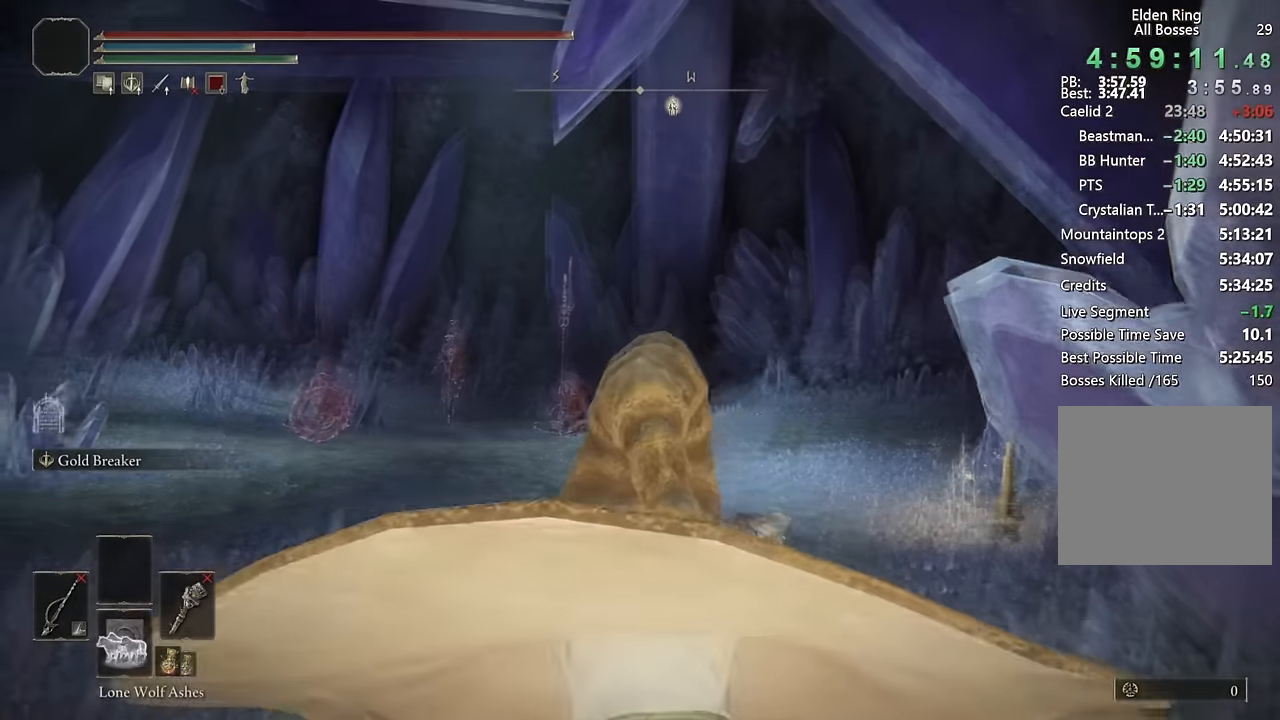
{"buttons": [], "left_stick": "up", "right_stick": "center", "events": [[266, "left_stick", "up"]]}
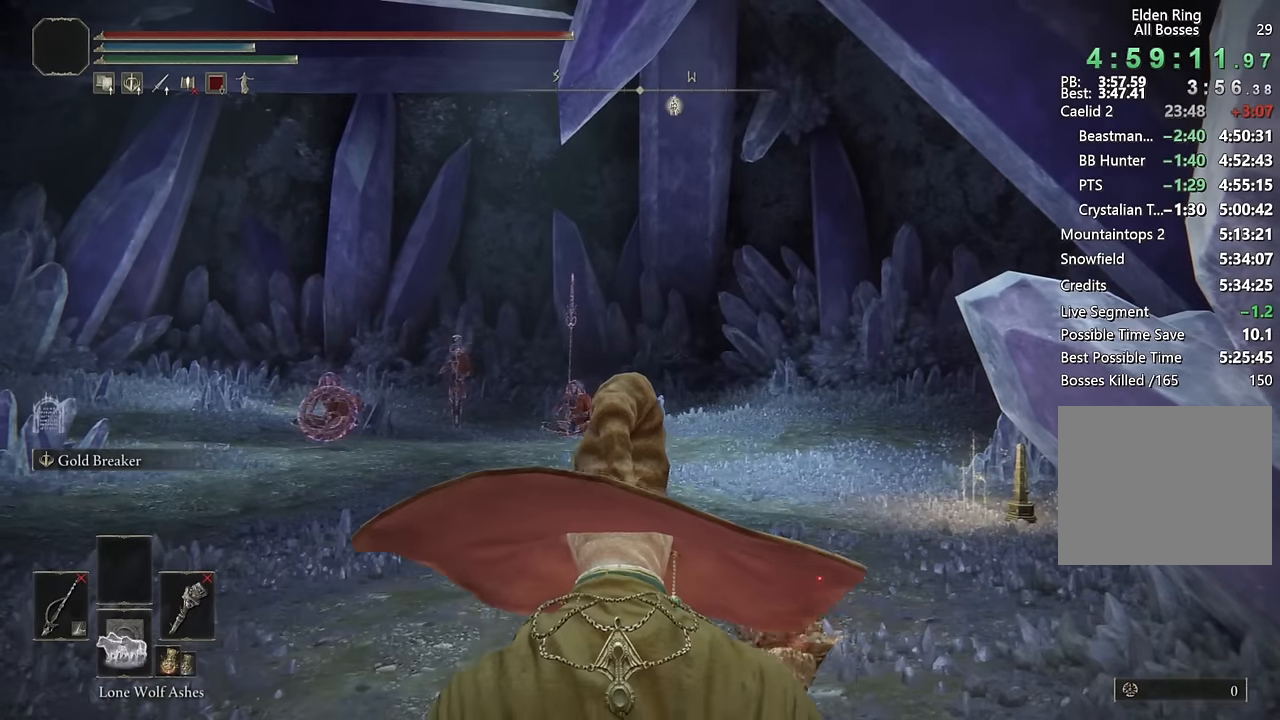
{"buttons": [], "left_stick": "up", "right_stick": "center", "events": []}
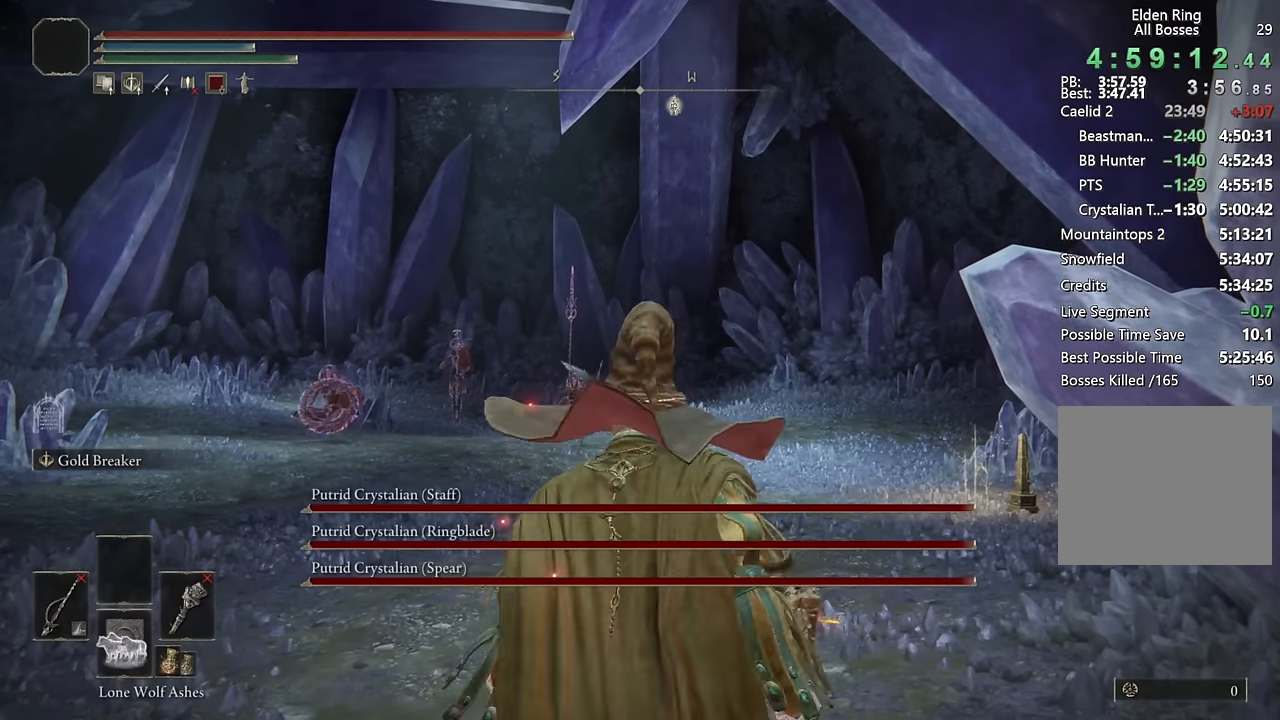
{"buttons": [], "left_stick": "up", "right_stick": "center", "events": []}
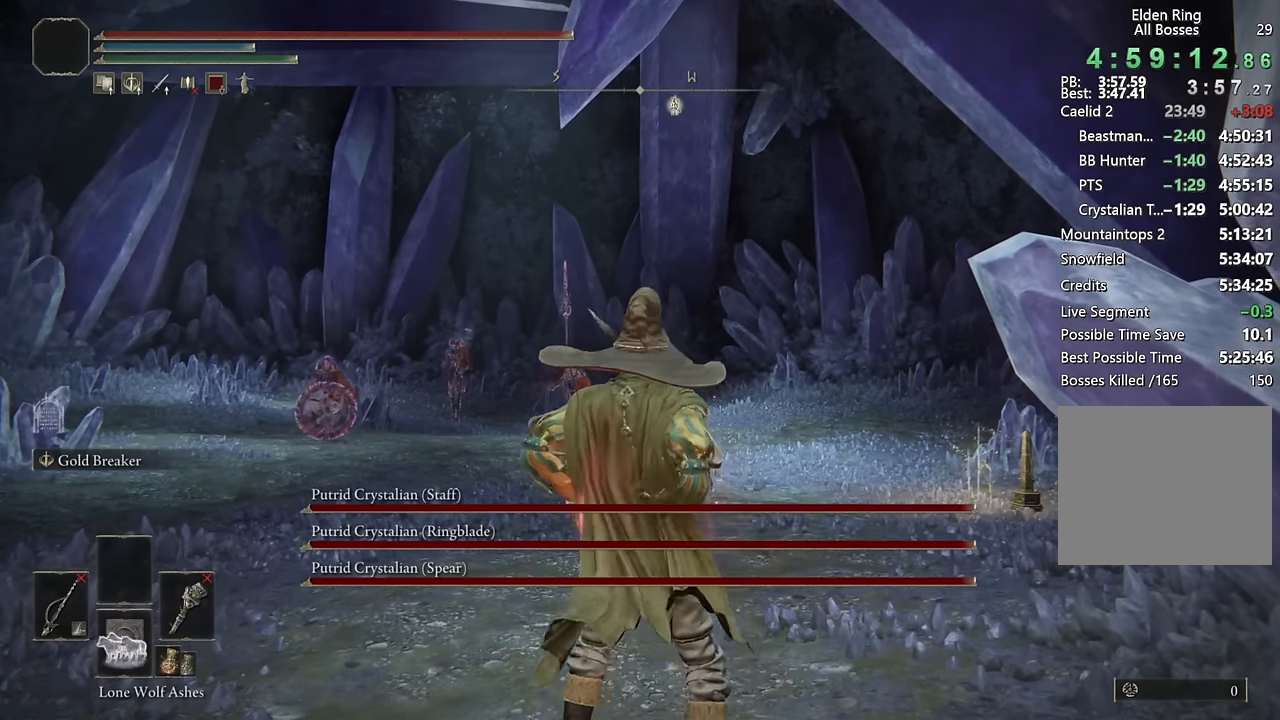
{"buttons": [], "left_stick": "up-right", "right_stick": "center", "events": [[83, "right_stick", "down"], [166, "left_stick", "center"], [216, "right_stick", "center"], [383, "left_stick", "up-right"]]}
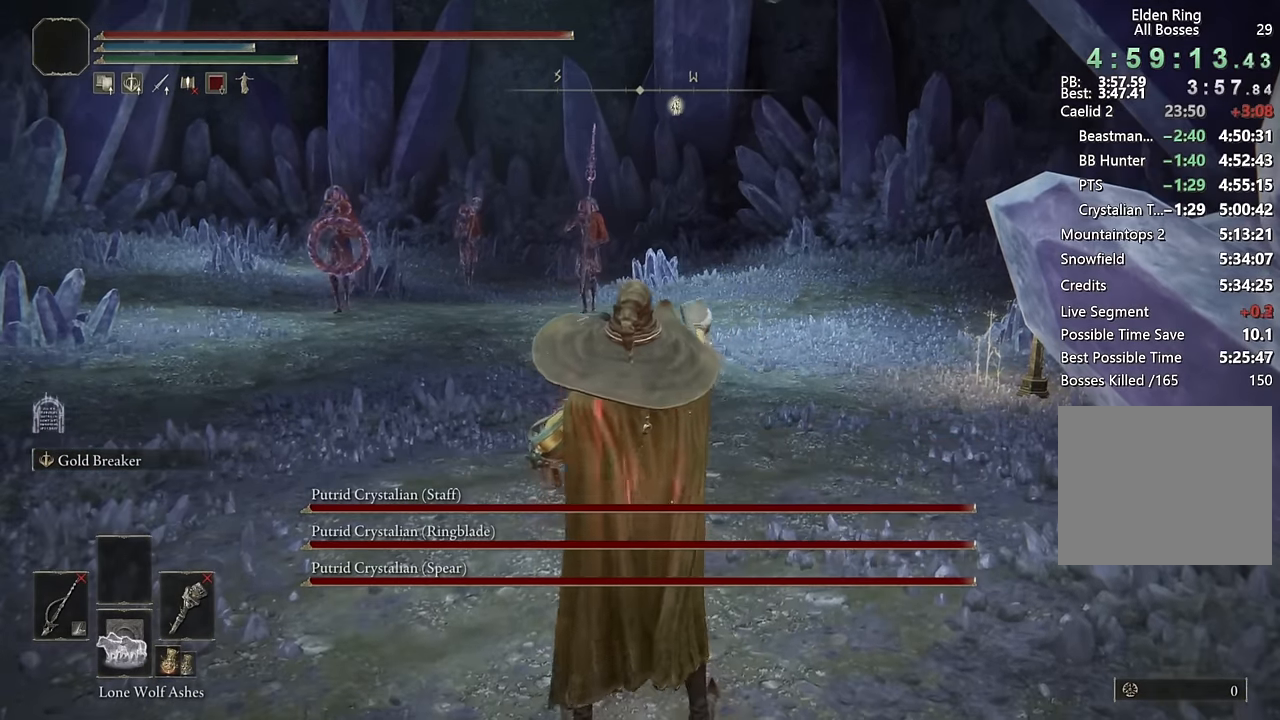
{"buttons": [], "left_stick": "up", "right_stick": "center", "events": [[50, "left_stick", "up"]]}
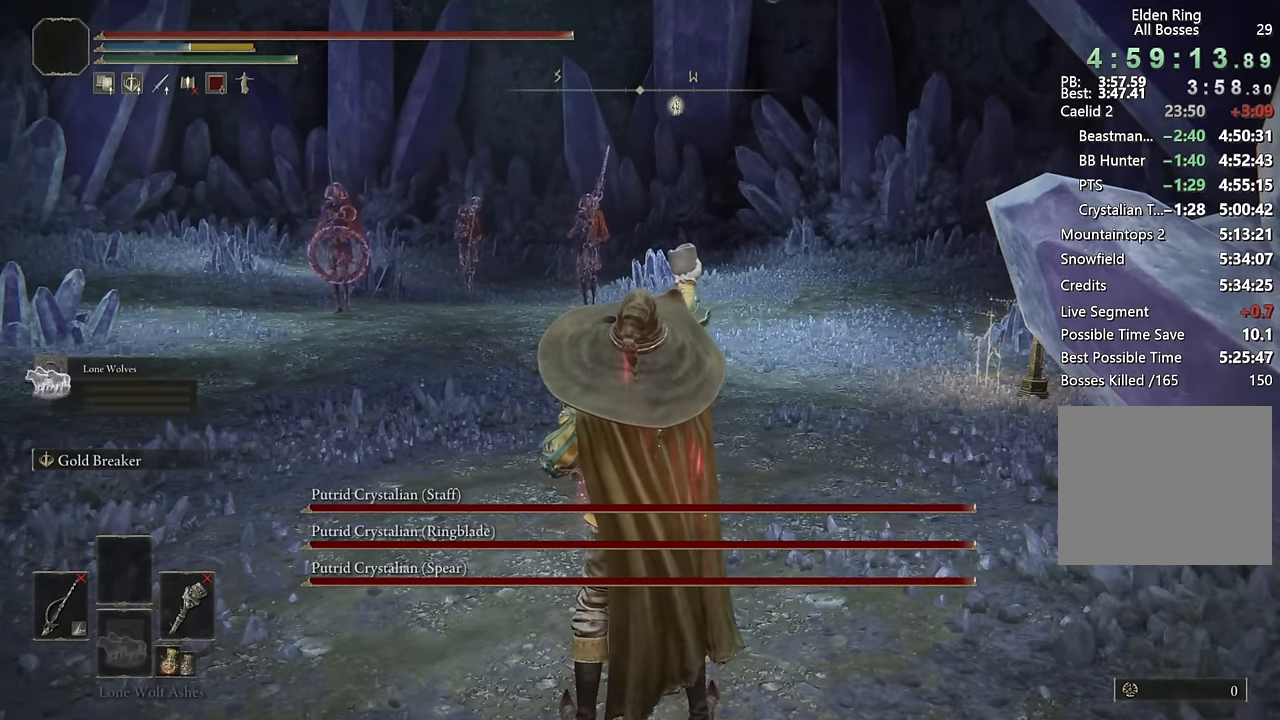
{"buttons": ["CIRCLE"], "left_stick": "up-left", "right_stick": "down-left", "events": [[50, "left_stick", "up-left"], [150, "CIRCLE", "down"], [500, "right_stick", "down-left"]]}
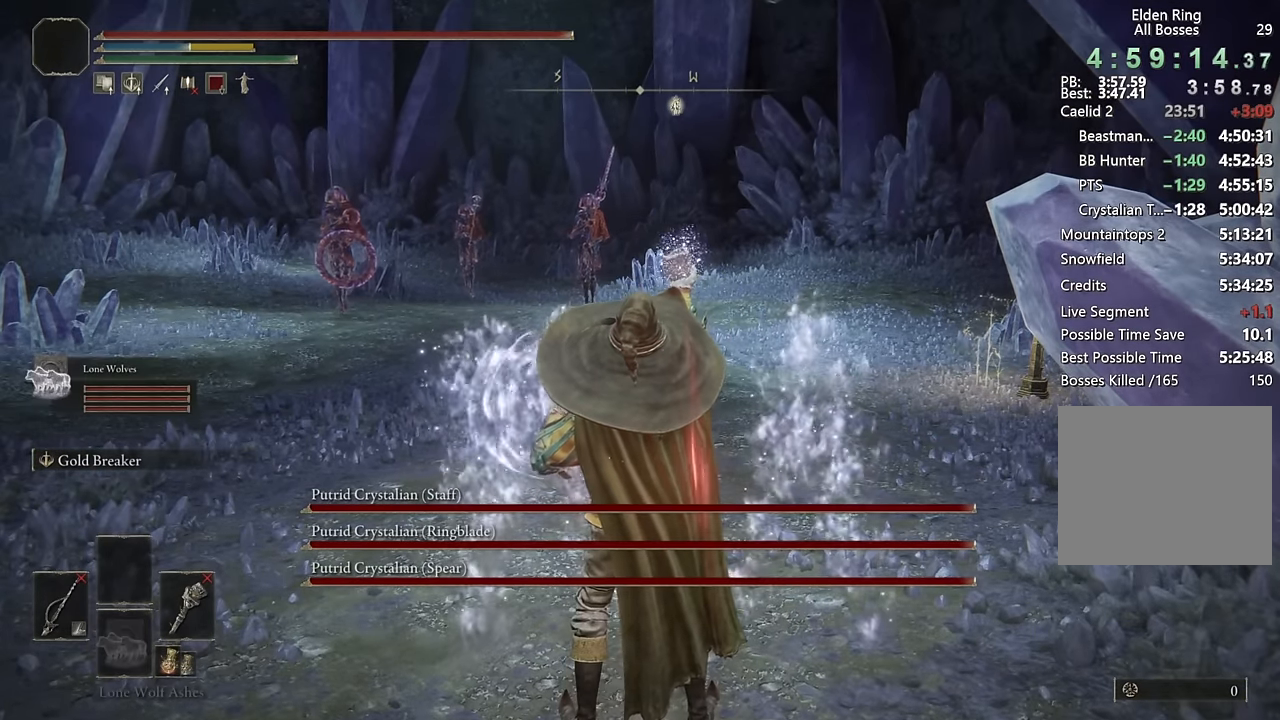
{"buttons": ["CIRCLE"], "left_stick": "up-left", "right_stick": "left", "events": [[133, "right_stick", "center"], [416, "right_stick", "left"]]}
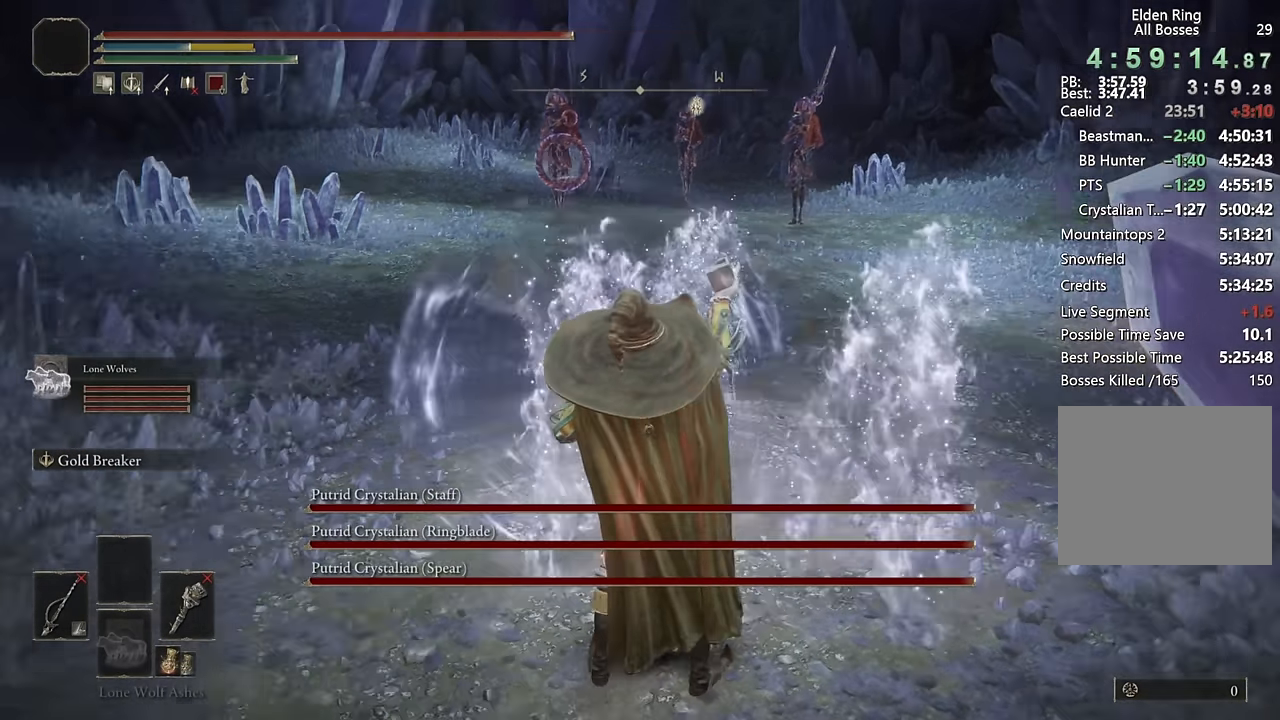
{"buttons": ["CIRCLE"], "left_stick": "up-left", "right_stick": "center", "events": [[33, "right_stick", "center"]]}
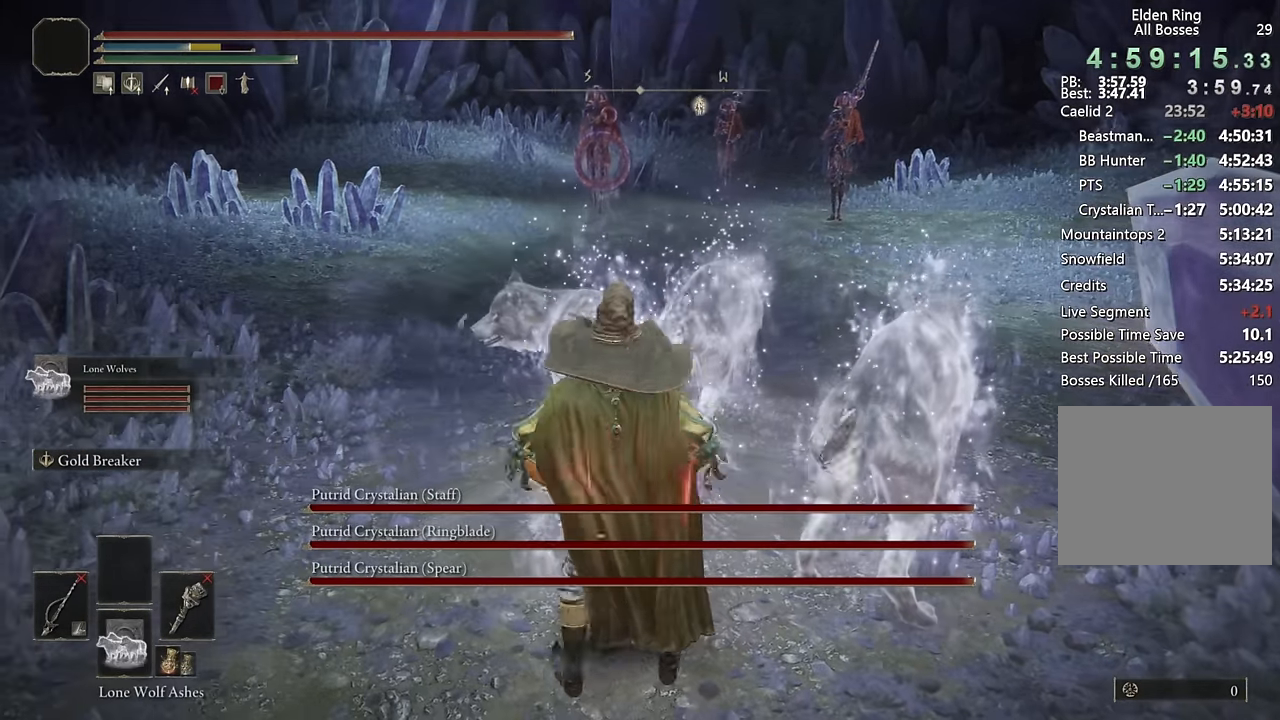
{"buttons": ["CIRCLE"], "left_stick": "up-left", "right_stick": "center", "events": [[266, "right_stick", "right"], [366, "right_stick", "center"]]}
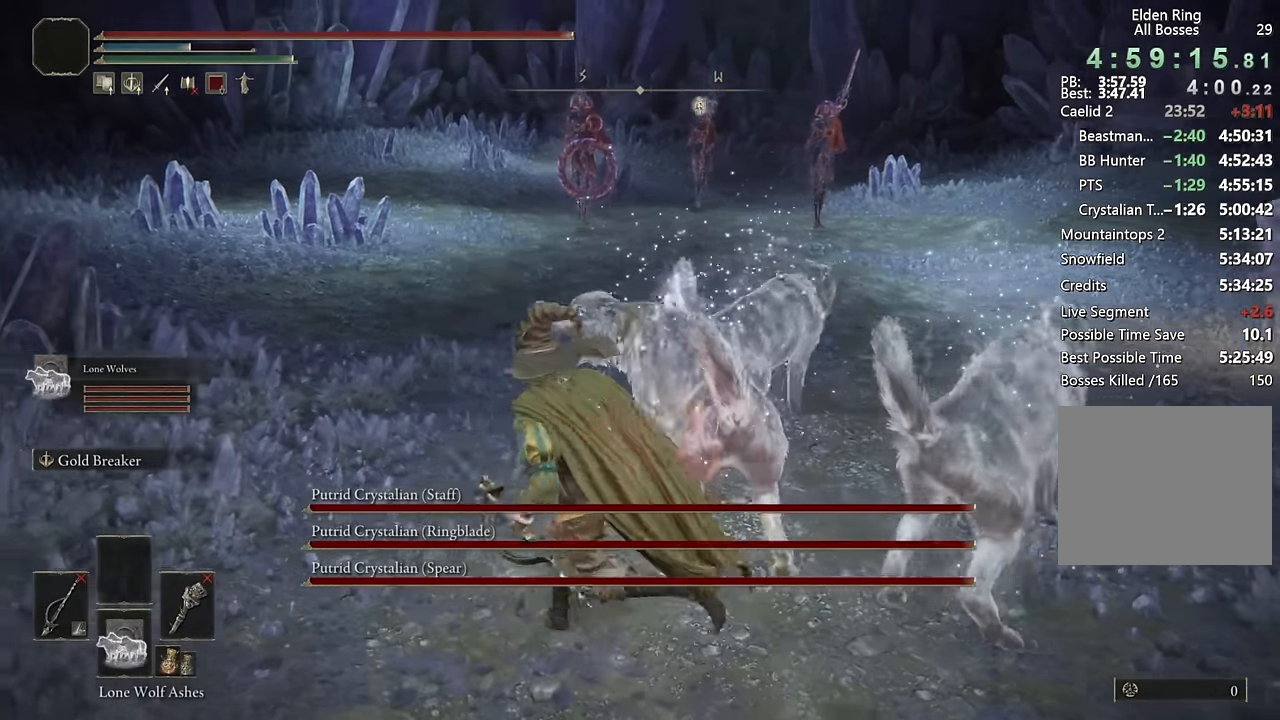
{"buttons": ["CIRCLE"], "left_stick": "up", "right_stick": "center"}
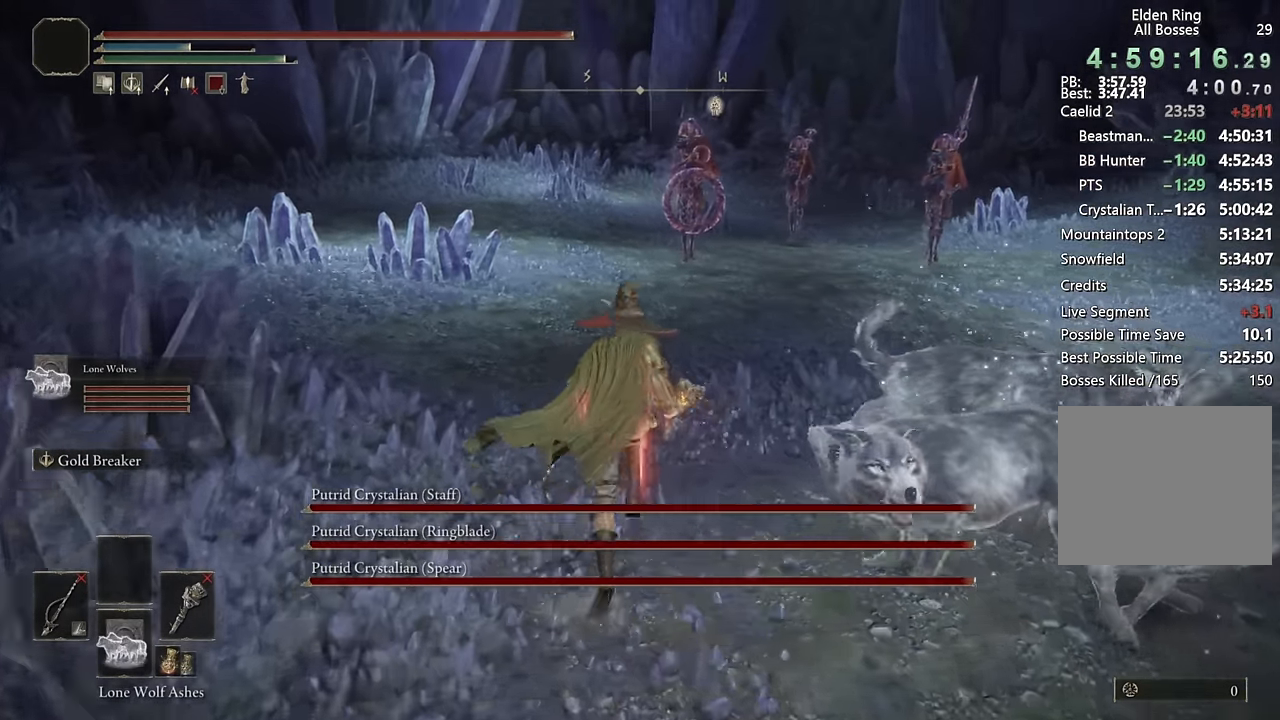
{"buttons": ["CIRCLE"], "left_stick": "up", "right_stick": "center", "events": [[216, "R3", "down"], [300, "R3", "up"]]}
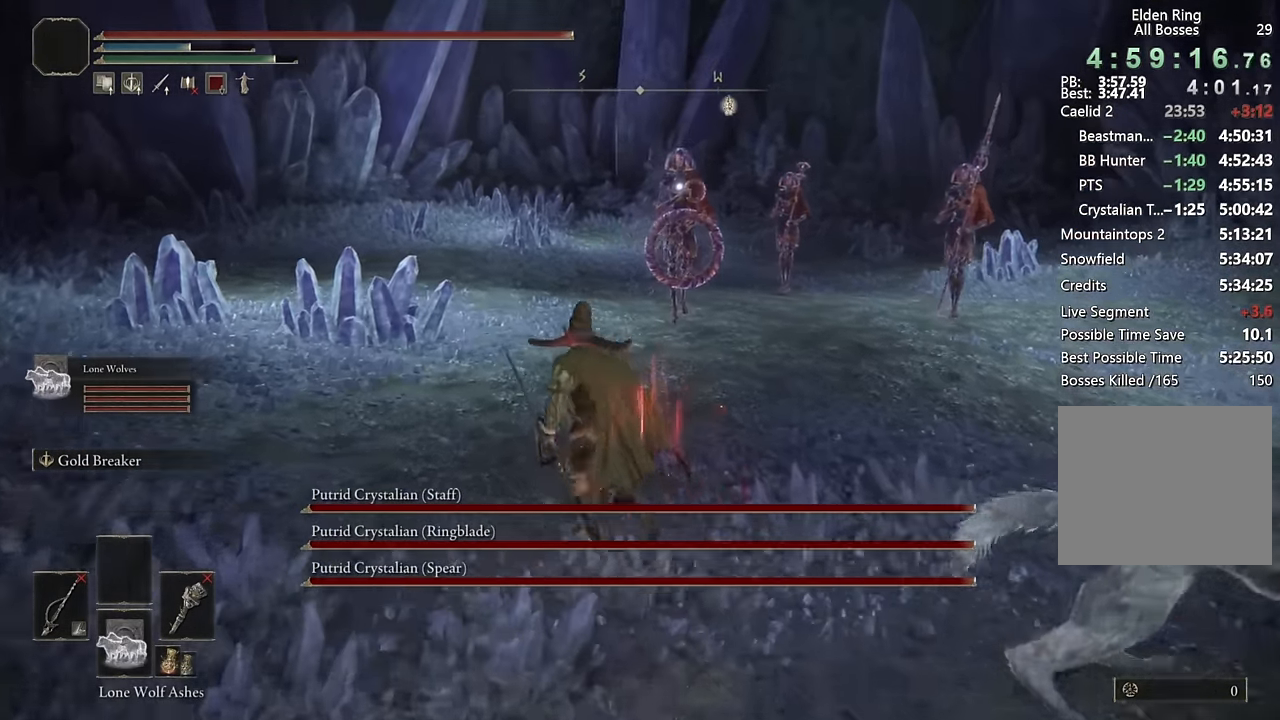
{"buttons": ["R2"], "left_stick": "up", "right_stick": "center", "events": [[283, "CROSS", "down"], [400, "CROSS", "up"], [450, "CIRCLE", "up"], [466, "R2", "down"]]}
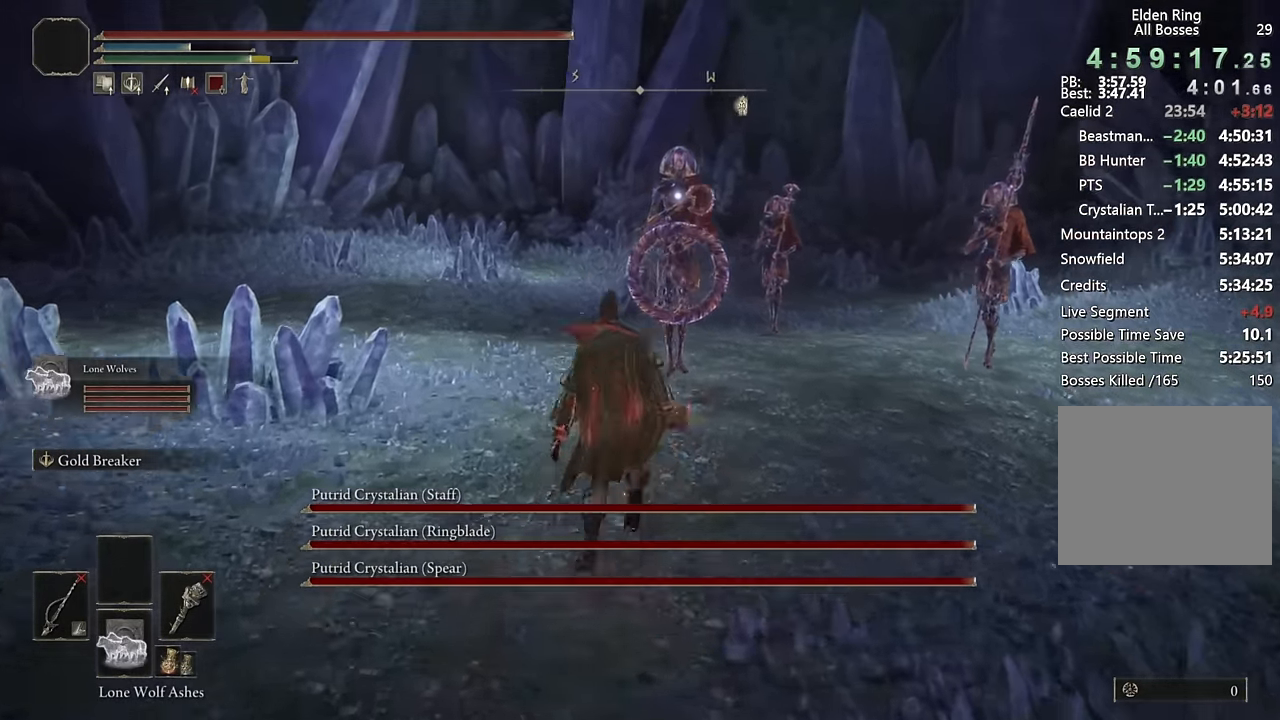
{"buttons": [], "left_stick": "up", "right_stick": "center", "events": [[116, "R2", "up"]]}
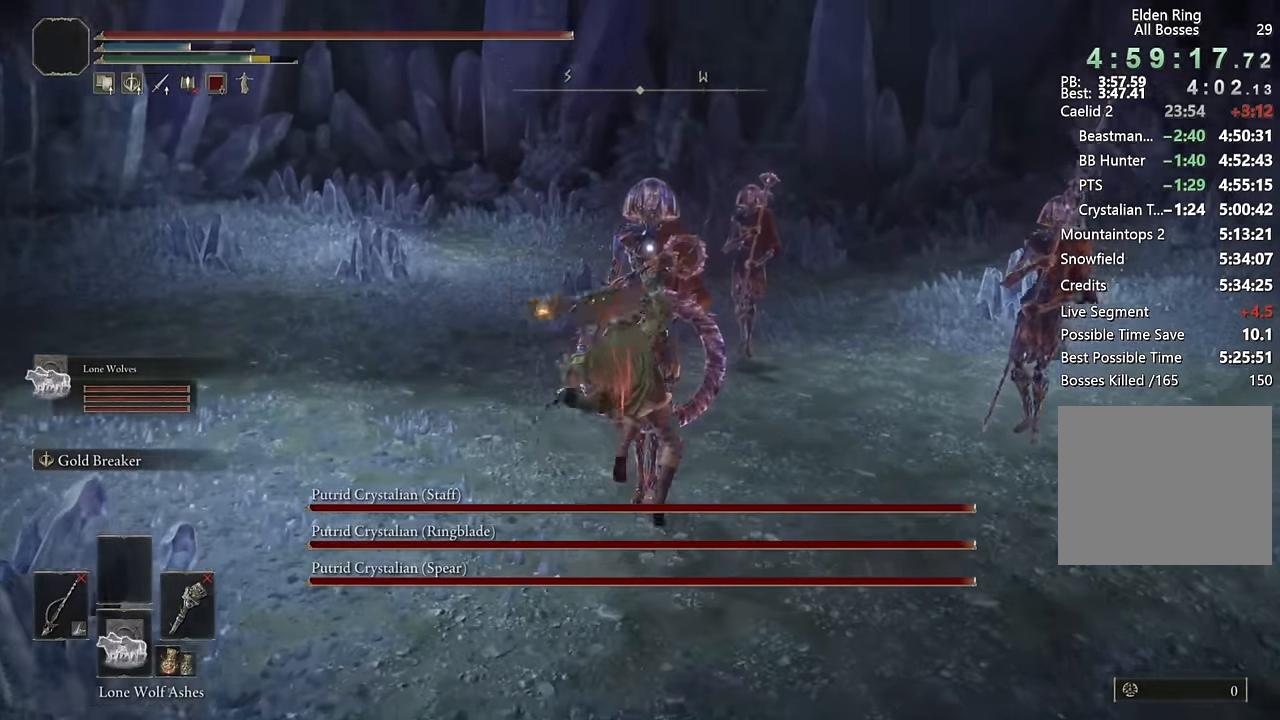
{"buttons": [], "left_stick": "down-left", "right_stick": "center", "events": [[100, "left_stick", "center"], [266, "left_stick", "down"], [350, "left_stick", "down-left"]]}
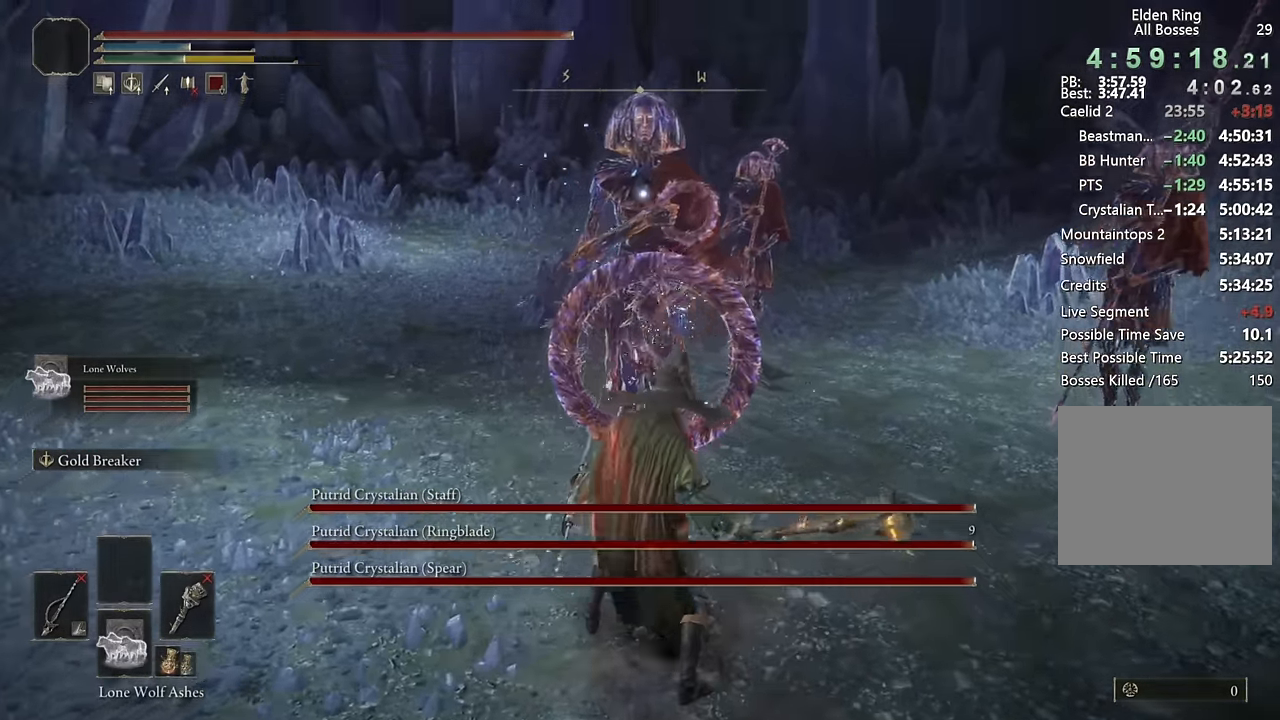
{"buttons": ["CROSS"], "left_stick": "center", "right_stick": "center", "events": [[416, "left_stick", "center"], [433, "CROSS", "down"]]}
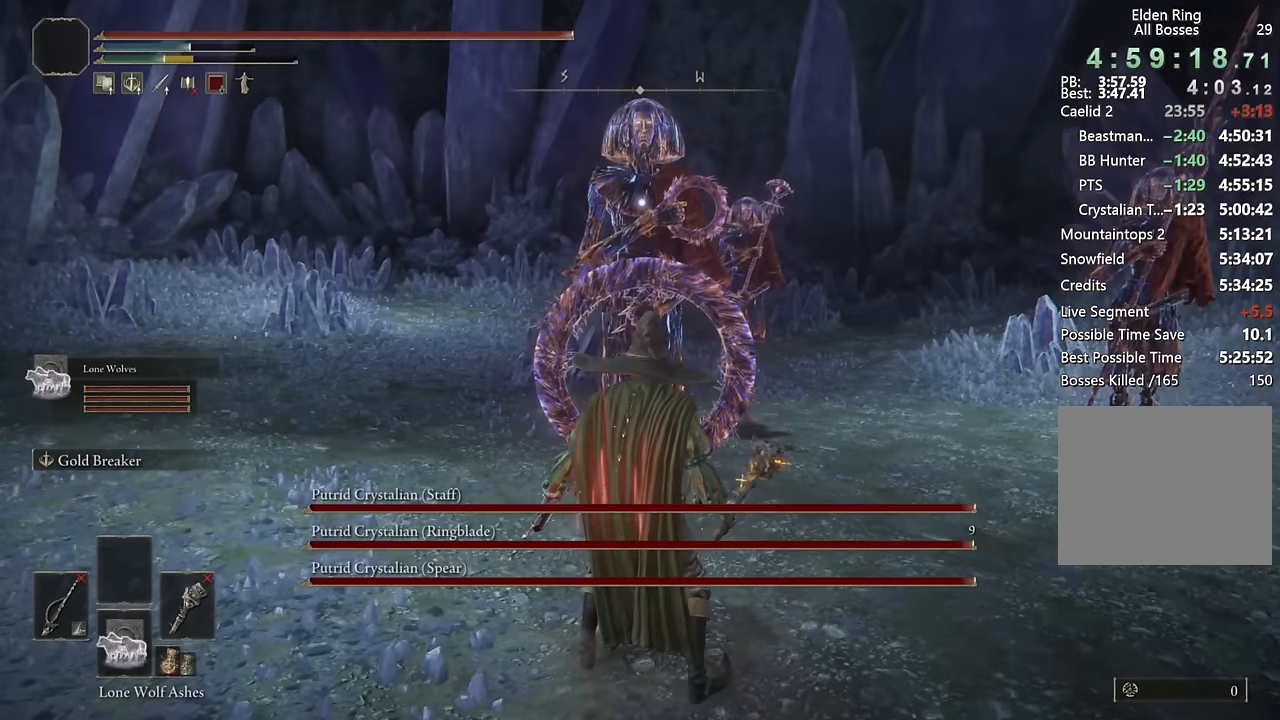
{"buttons": [], "left_stick": "center", "right_stick": "center", "events": [[33, "CROSS", "up"], [116, "R2", "down"], [250, "R2", "up"]]}
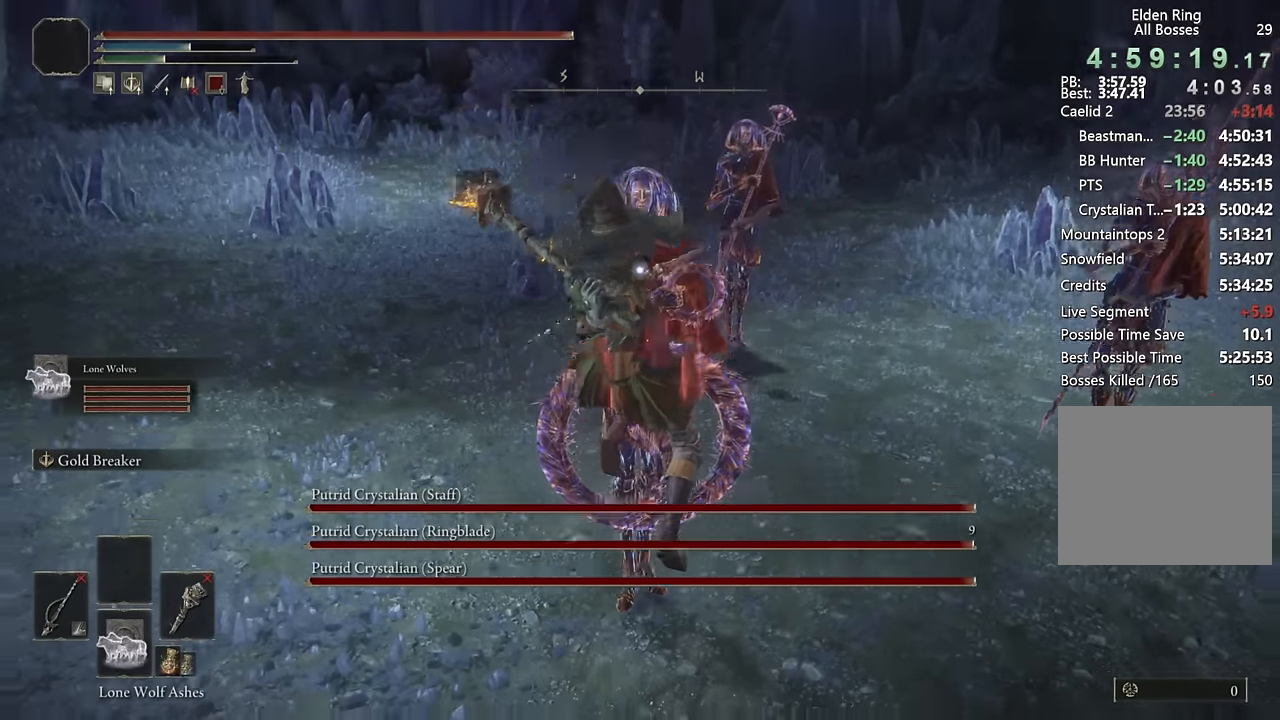
{"buttons": [], "left_stick": "center", "right_stick": "center", "events": []}